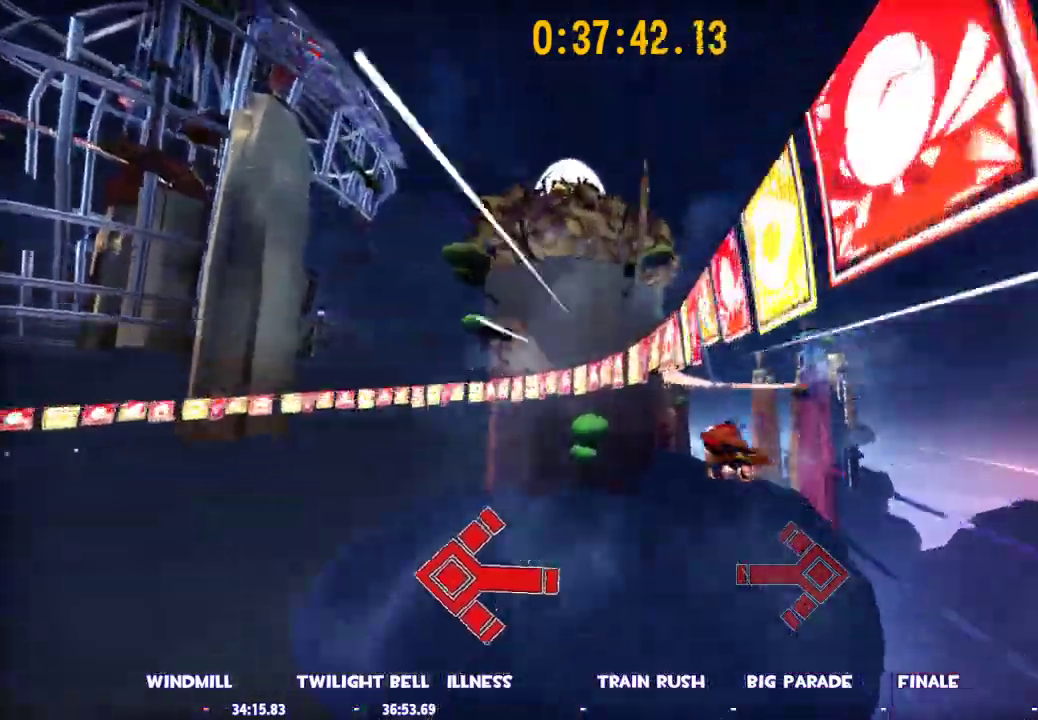
Gameplay with keyboard and mouse; each line is a JSON object with the keys and mouse buttons held at the frame after it. "events" lists presses ("down") and releases ("up") of "1", "2", "3", "4", "5", "a", "alt", "c", "caps_lock", "ctrl", "d", "e", "escape", "f", "g", "q", "r", "s", "shift", "space", "t", "tab", "v", "w", "x", "z", "mouse_left", "mouse_wheel" and "mouse_right" between this image and that frame as [ms after this image, input, new state], when the widget could be followed in between. "mouse_left", "mouse_wheel", "mouse_right" = the "left", "wheel", "right" buttons of the "mouse" list. No other keys are recorded. "wheel" means that the mouse wheel is clicked or scrolled. Not read: mouse_move.
{"keys": ["a"], "mouse": ["left"], "events": []}
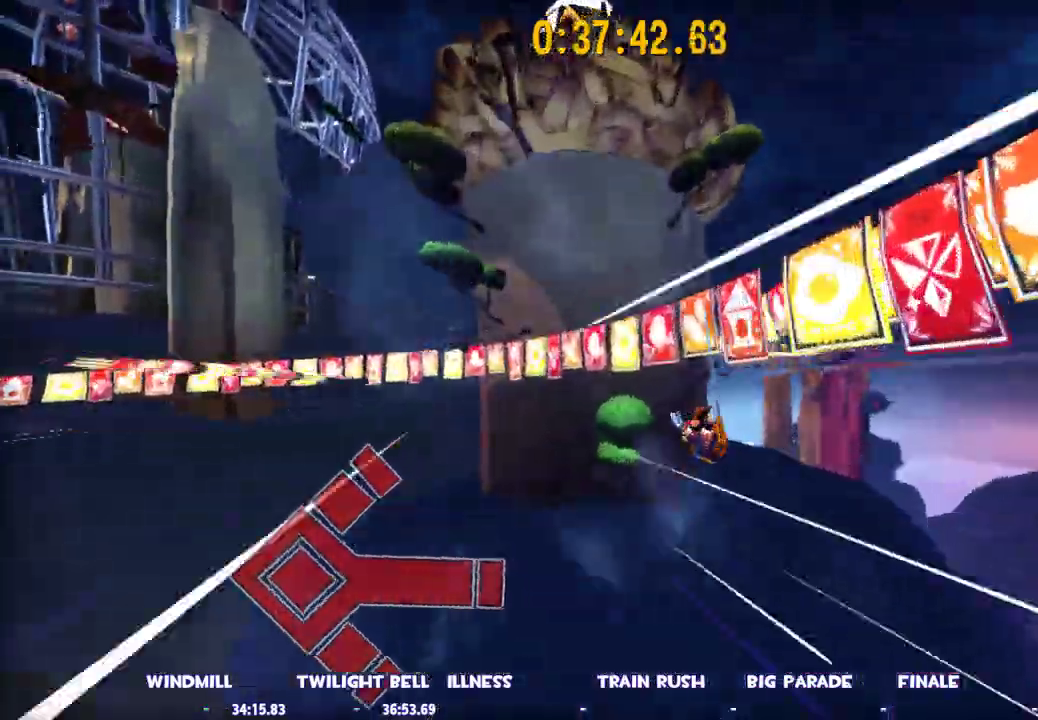
{"keys": ["a"], "mouse": ["left"], "events": []}
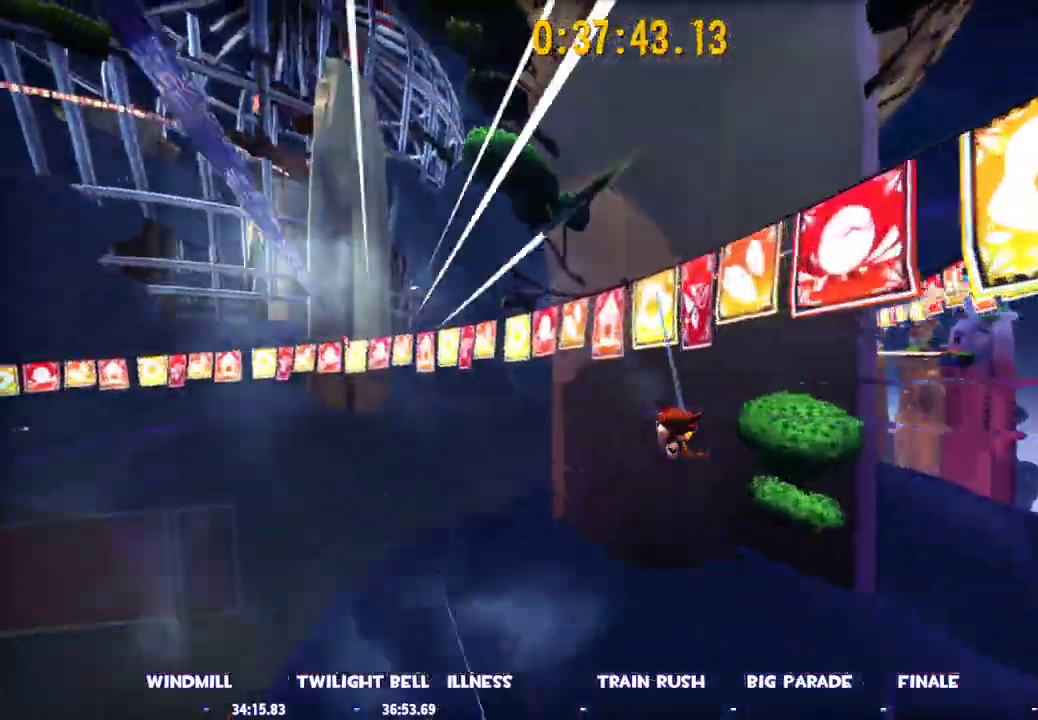
{"keys": ["a"], "mouse": ["left"], "events": []}
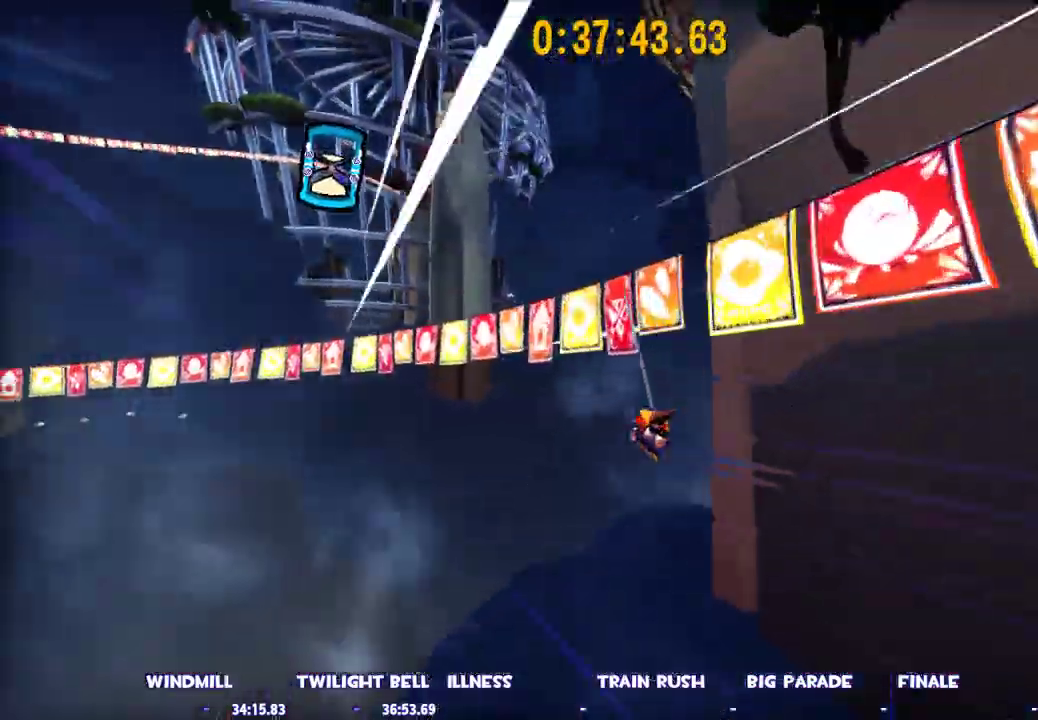
{"keys": ["a"], "mouse": ["left"], "events": []}
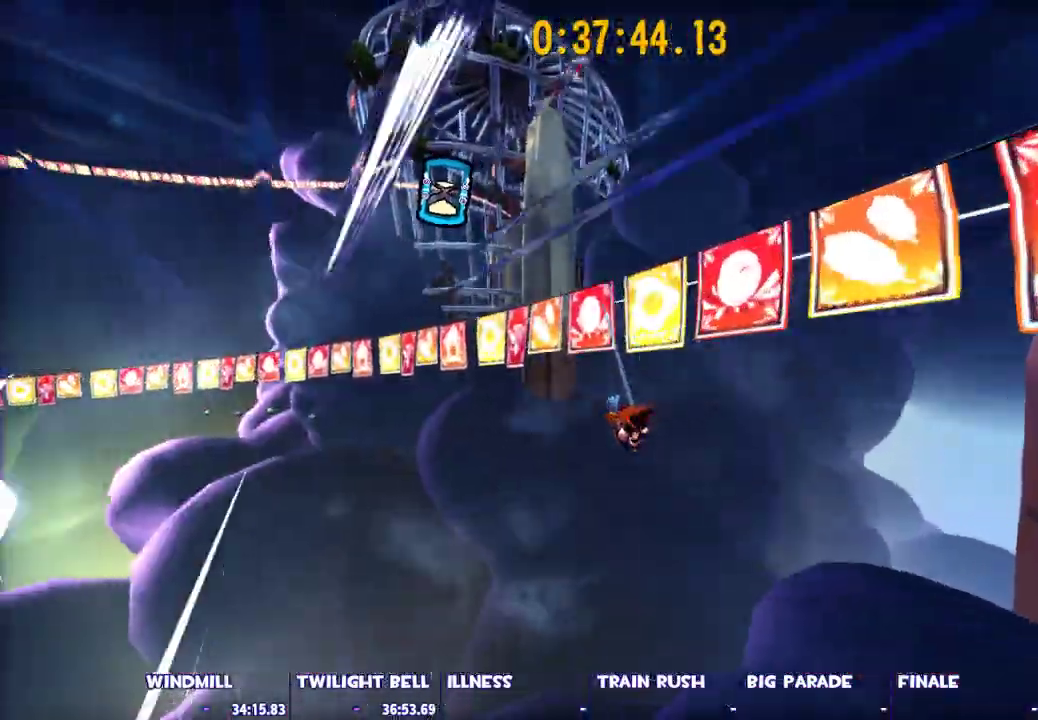
{"keys": [], "mouse": ["left"], "events": [[267, "a", "up"]]}
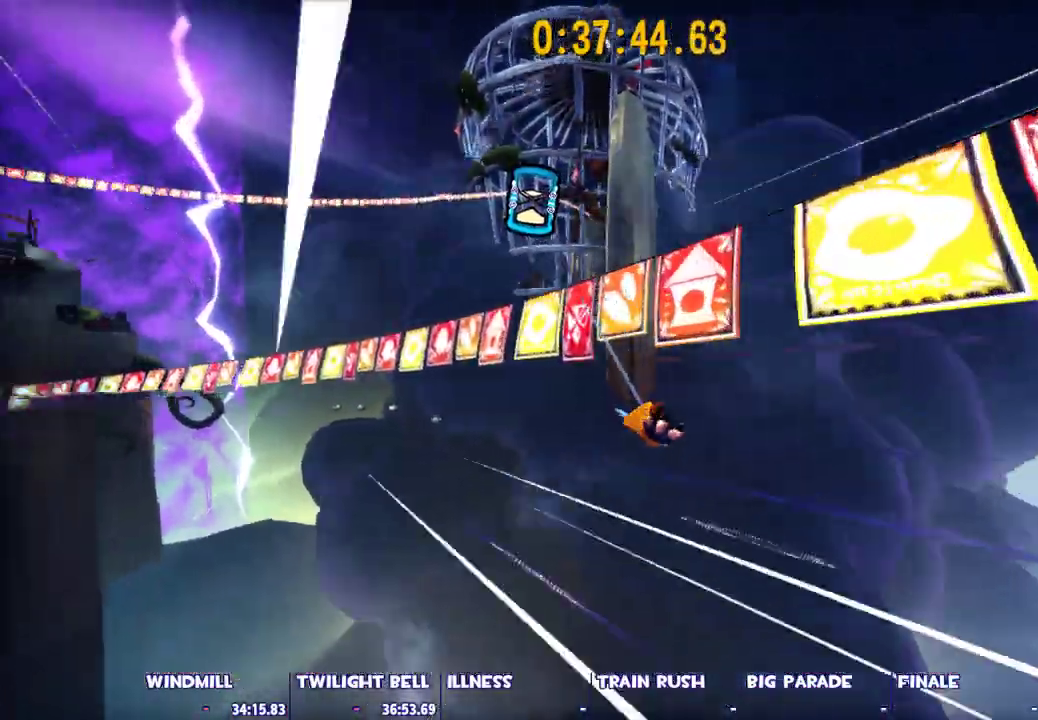
{"keys": [], "mouse": ["left"], "events": []}
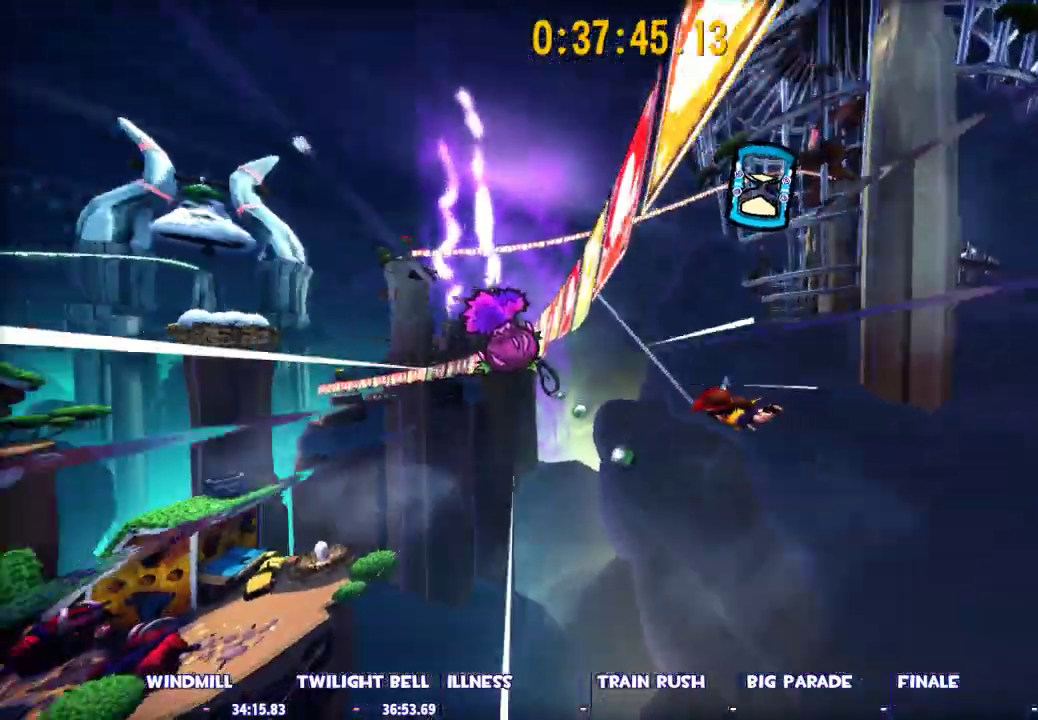
{"keys": [], "mouse": ["left"], "events": [[117, "a", "down"], [300, "a", "up"]]}
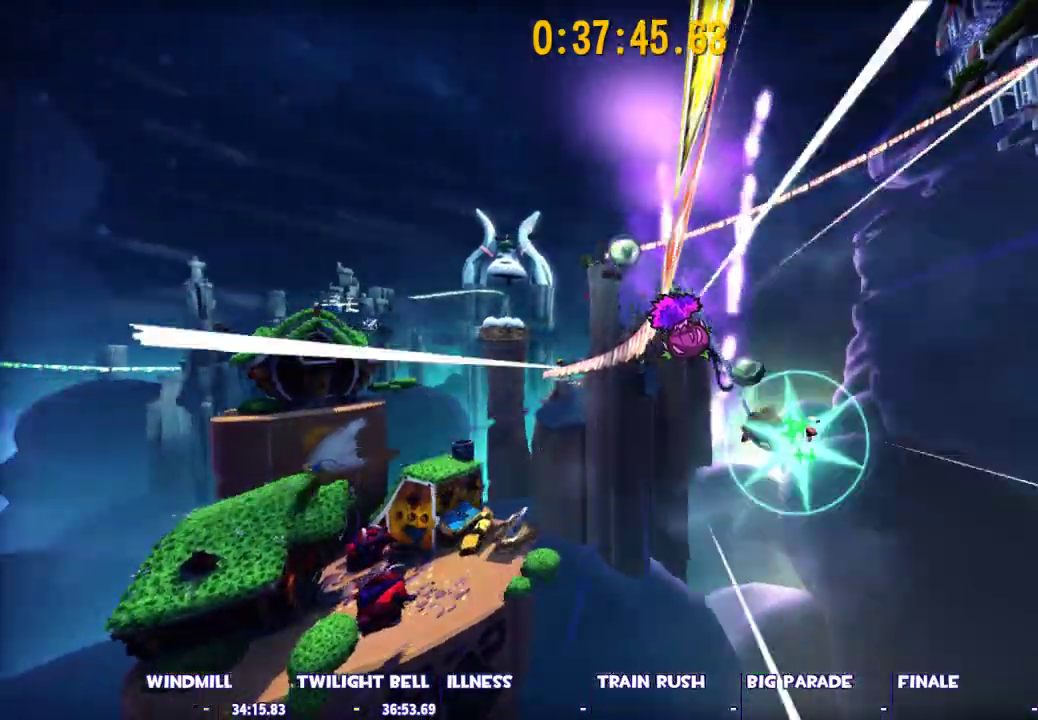
{"keys": [], "mouse": ["left"], "events": []}
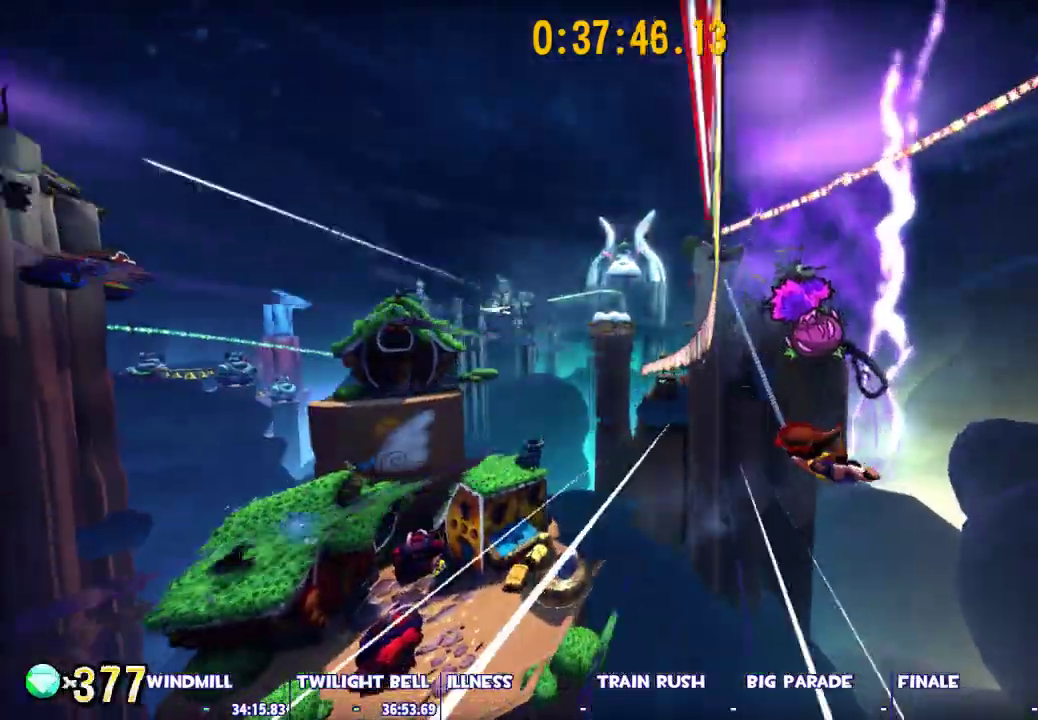
{"keys": [], "mouse": [], "events": [[50, "mouse_left", "up"]]}
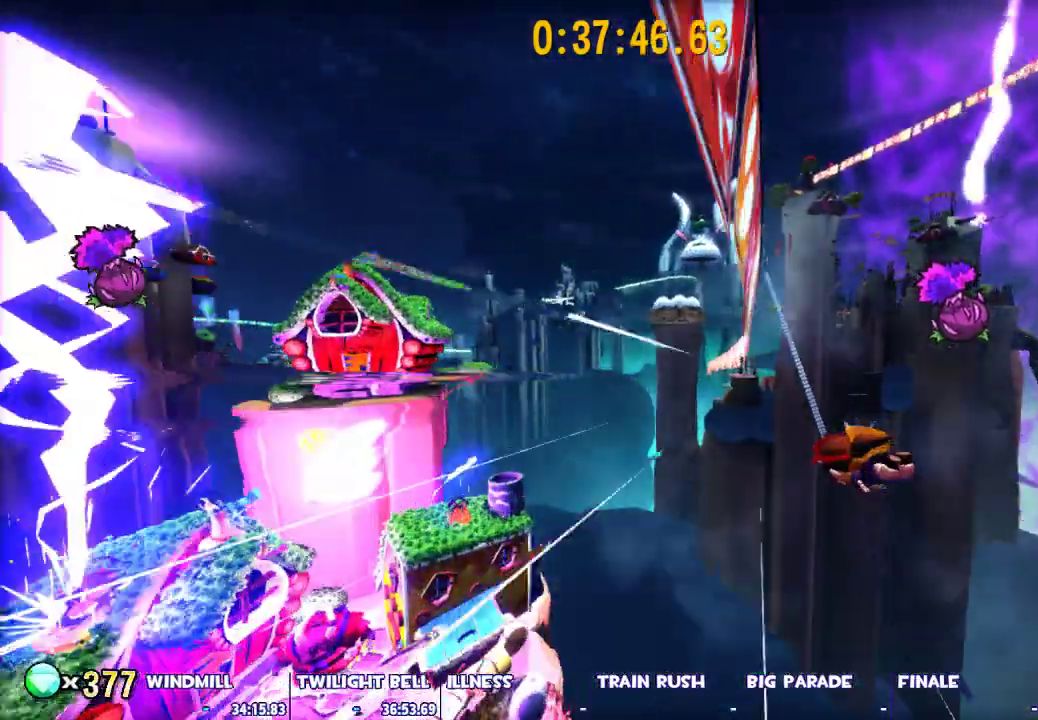
{"keys": [], "mouse": [], "events": []}
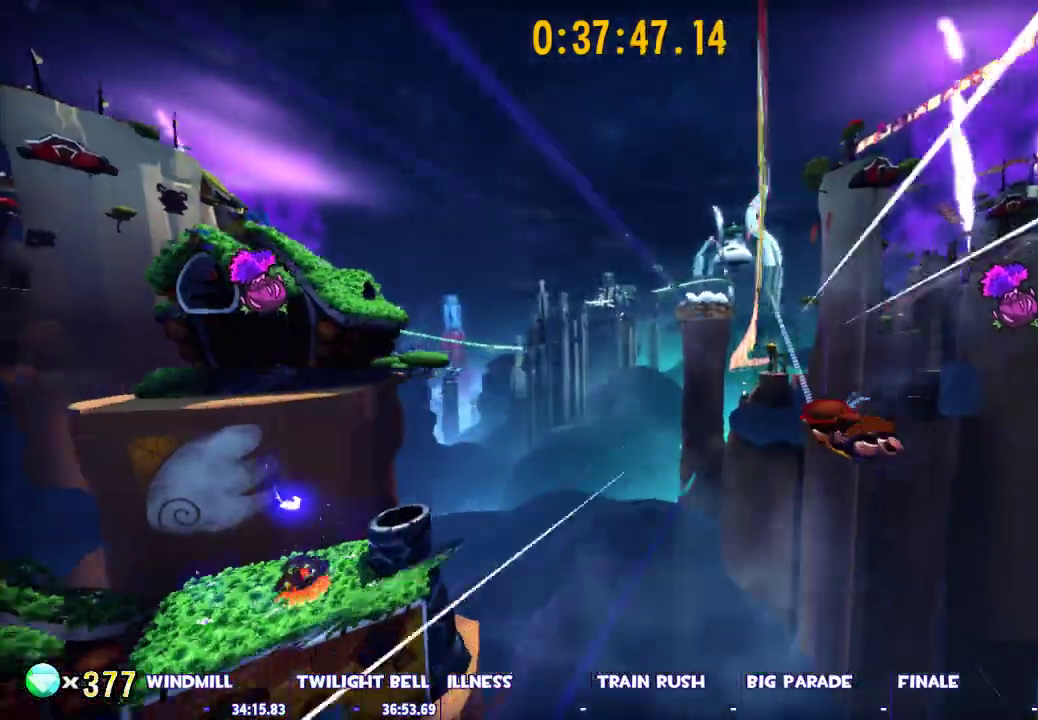
{"keys": [], "mouse": [], "events": []}
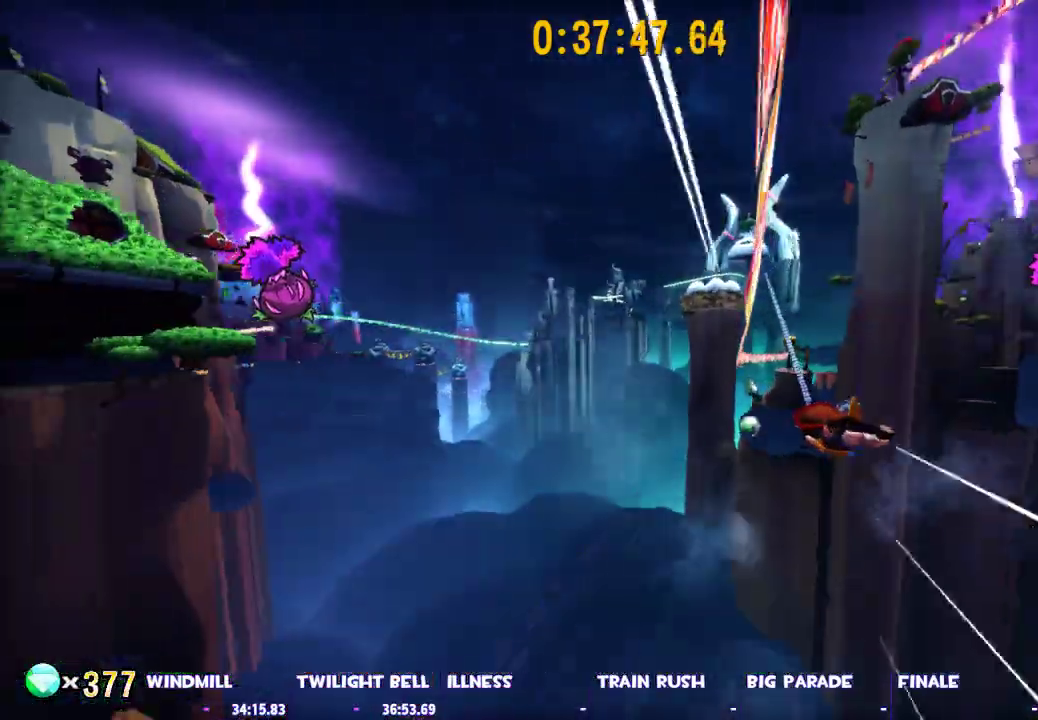
{"keys": [], "mouse": [], "events": []}
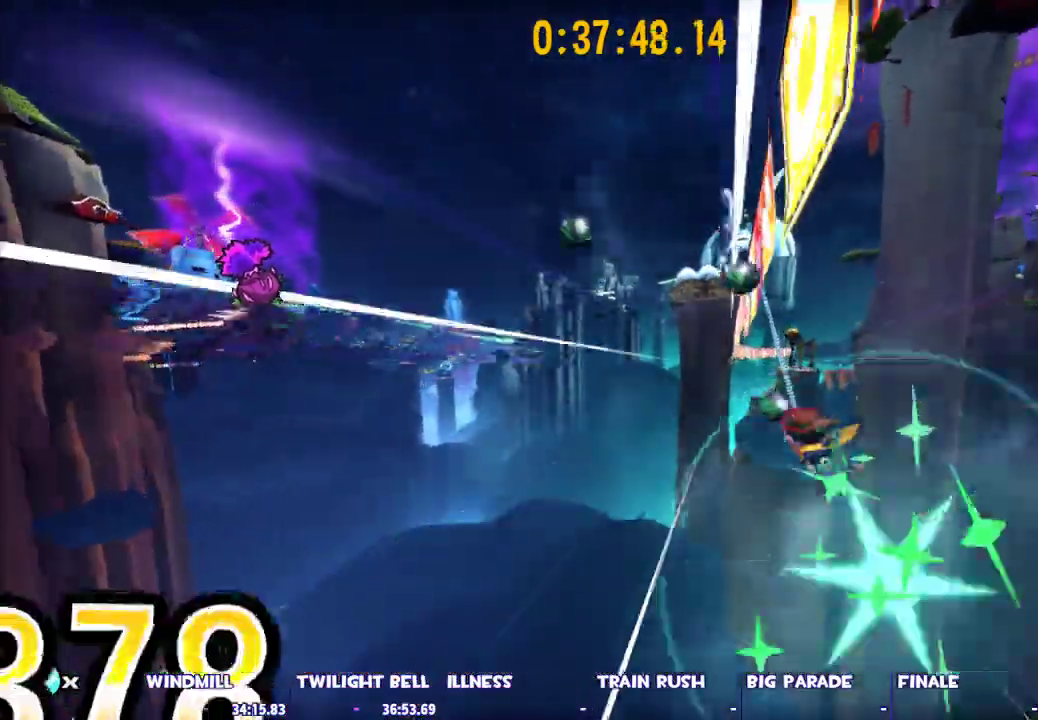
{"keys": [], "mouse": [], "events": []}
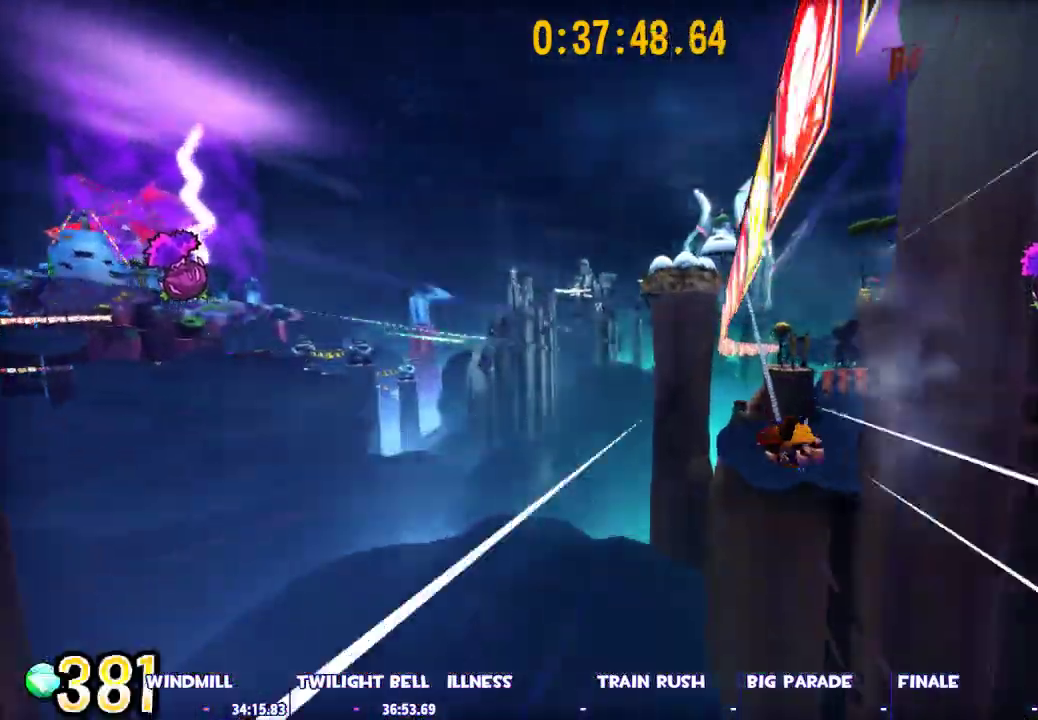
{"keys": [], "mouse": [], "events": []}
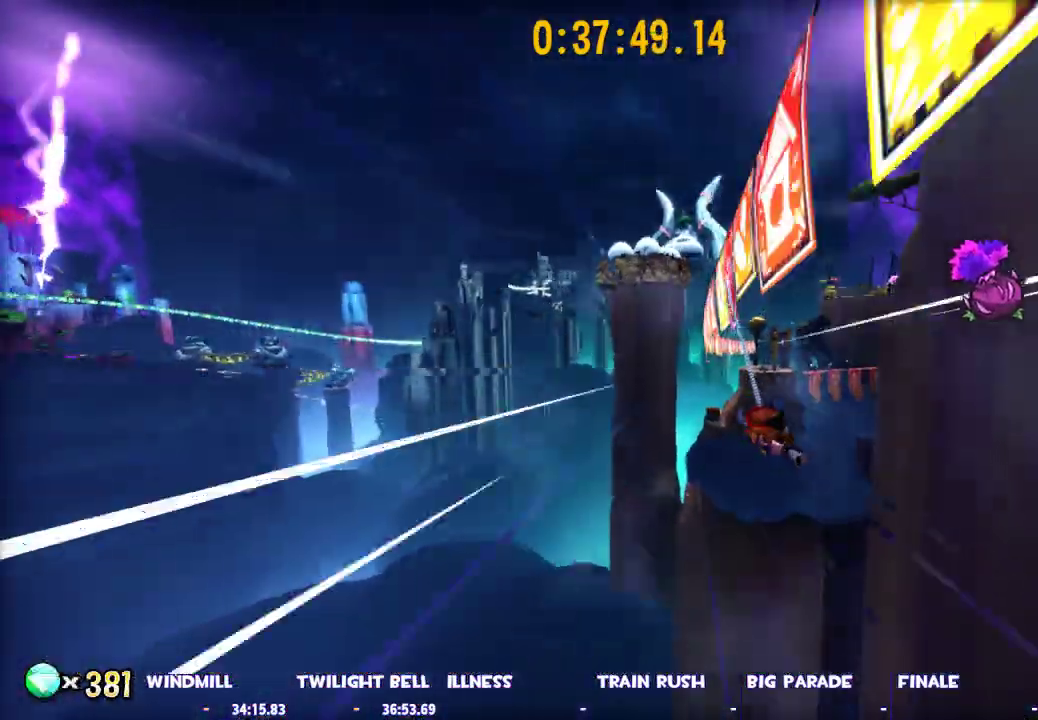
{"keys": [], "mouse": [], "events": []}
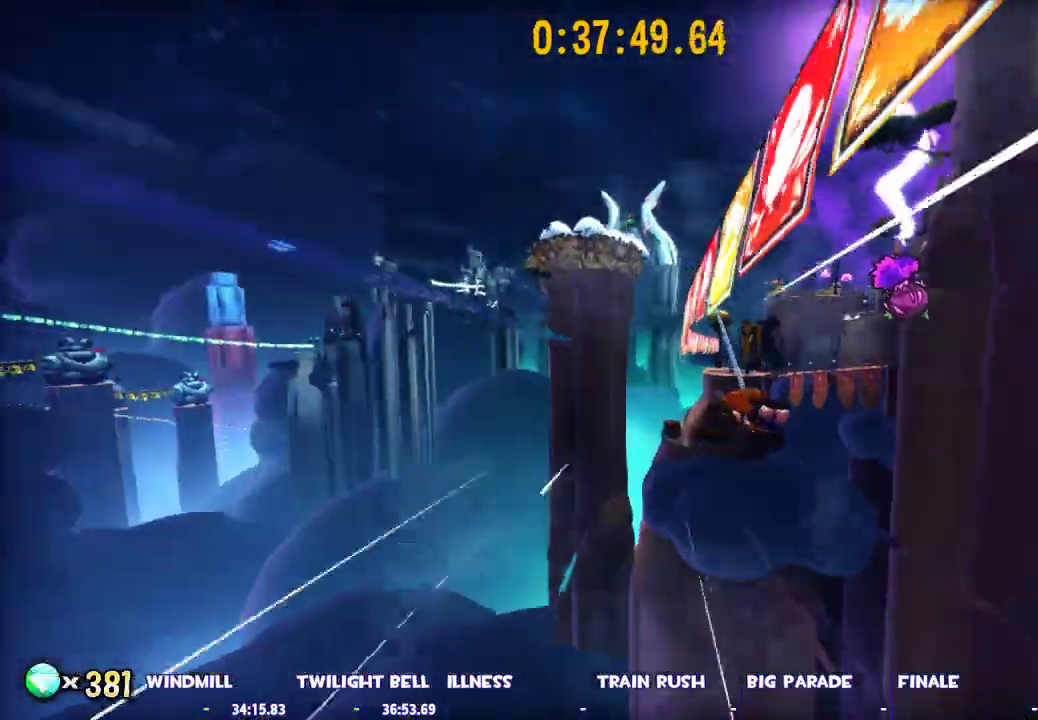
{"keys": [], "mouse": [], "events": []}
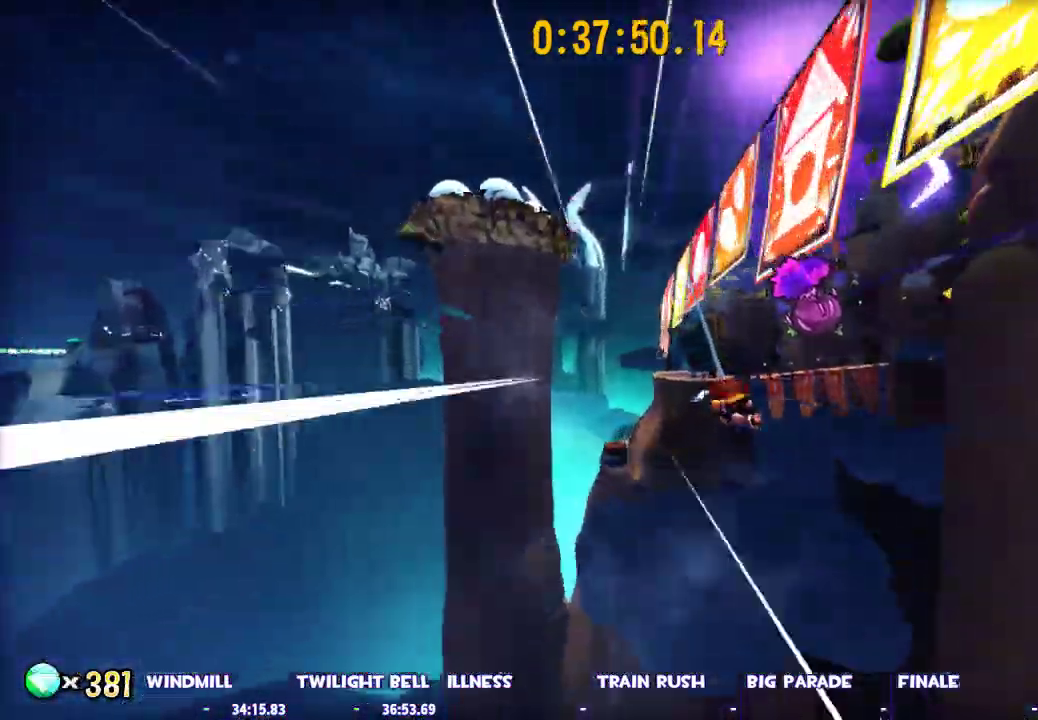
{"keys": [], "mouse": [], "events": []}
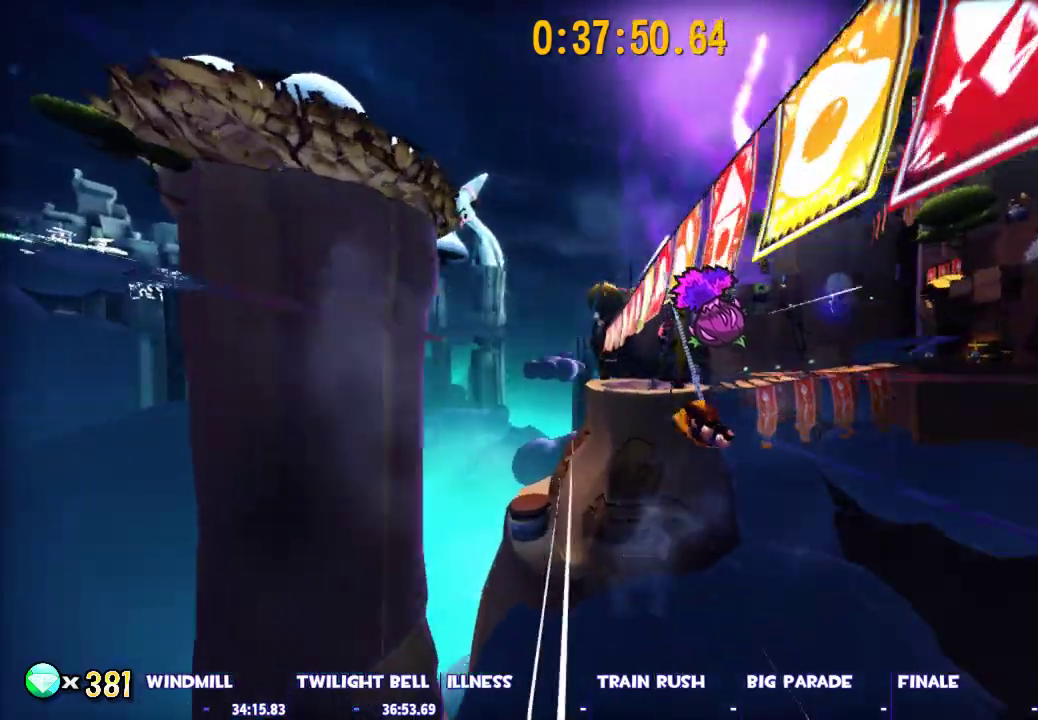
{"keys": [], "mouse": [], "events": [[100, "escape", "down"], [133, "s", "down"], [183, "escape", "up"], [233, "s", "up"], [283, "mouse_left", "down"], [383, "mouse_left", "up"]]}
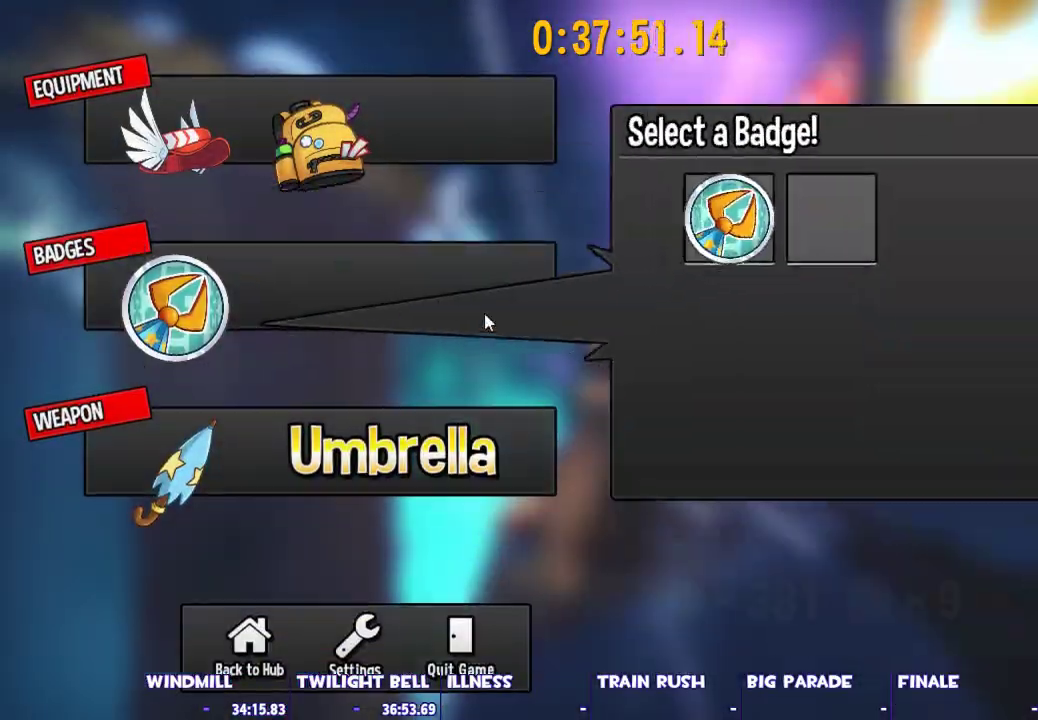
{"keys": [], "mouse": [], "events": [[400, "mouse_left", "down"], [483, "mouse_left", "up"]]}
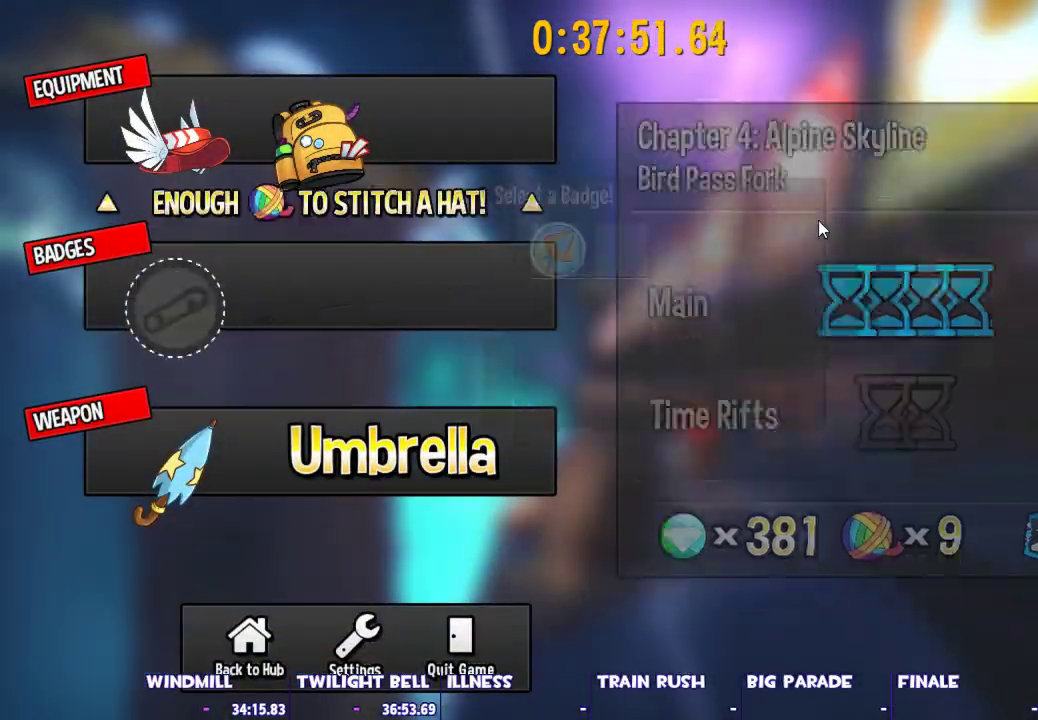
{"keys": [], "mouse": ["left"], "events": [[217, "mouse_left", "down"], [367, "mouse_left", "up"], [450, "mouse_left", "down"]]}
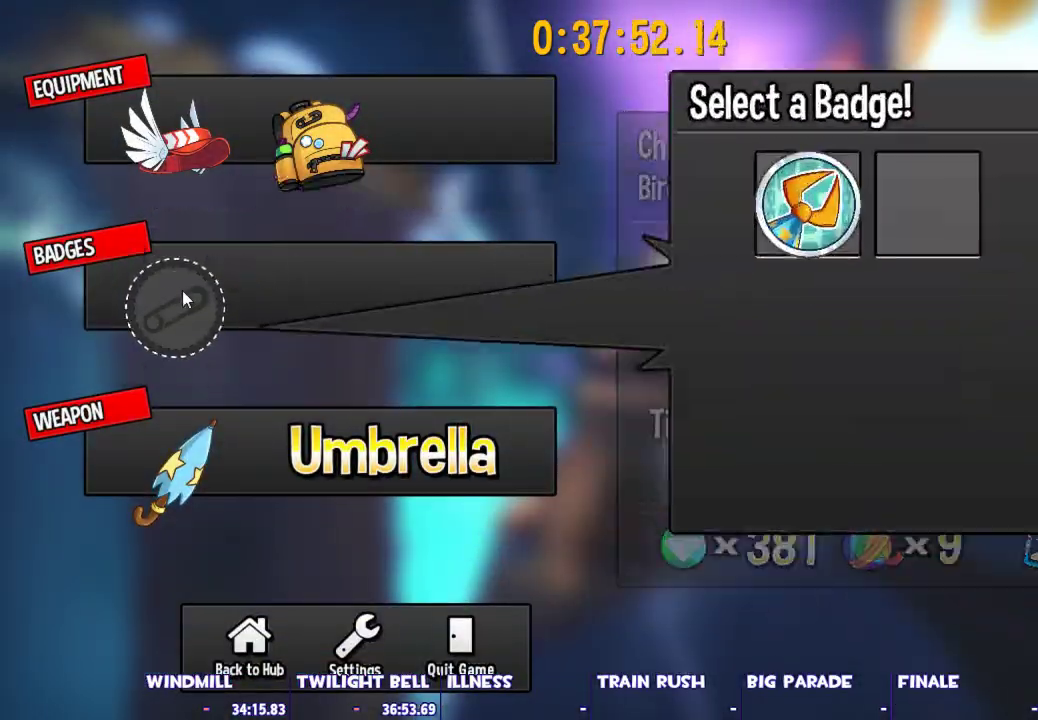
{"keys": [], "mouse": ["left"], "events": [[50, "mouse_left", "up"], [417, "mouse_left", "down"]]}
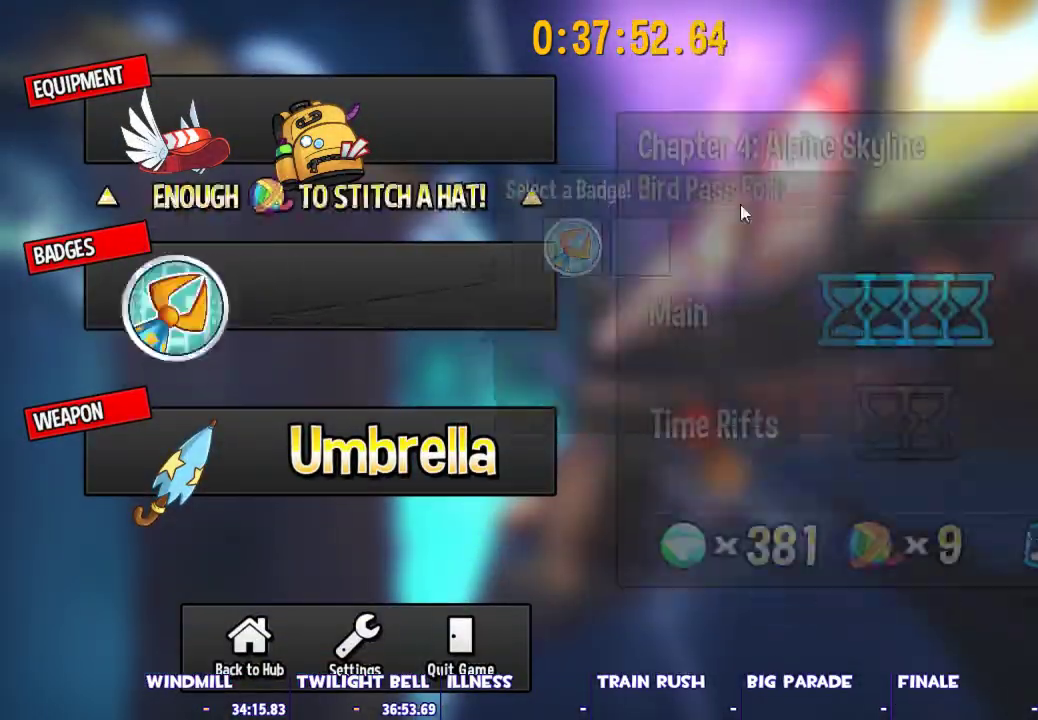
{"keys": ["w"], "mouse": [], "events": [[17, "escape", "down"], [17, "mouse_left", "up"], [117, "escape", "up"], [250, "w", "down"]]}
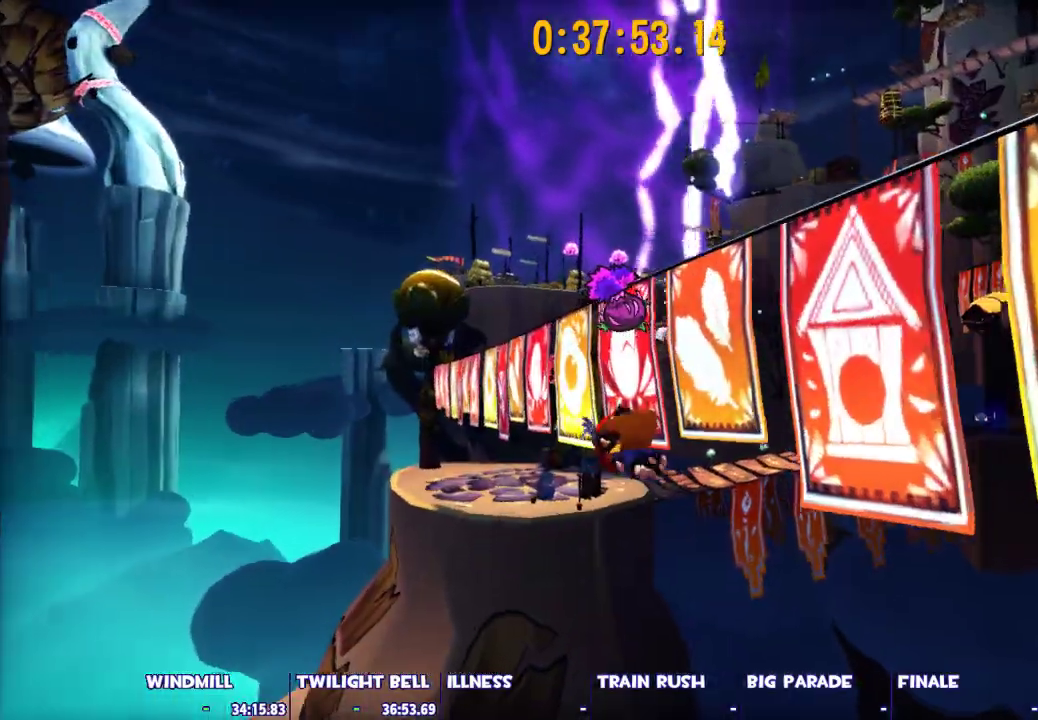
{"keys": ["space", "w"], "mouse": [], "events": [[217, "space", "down"]]}
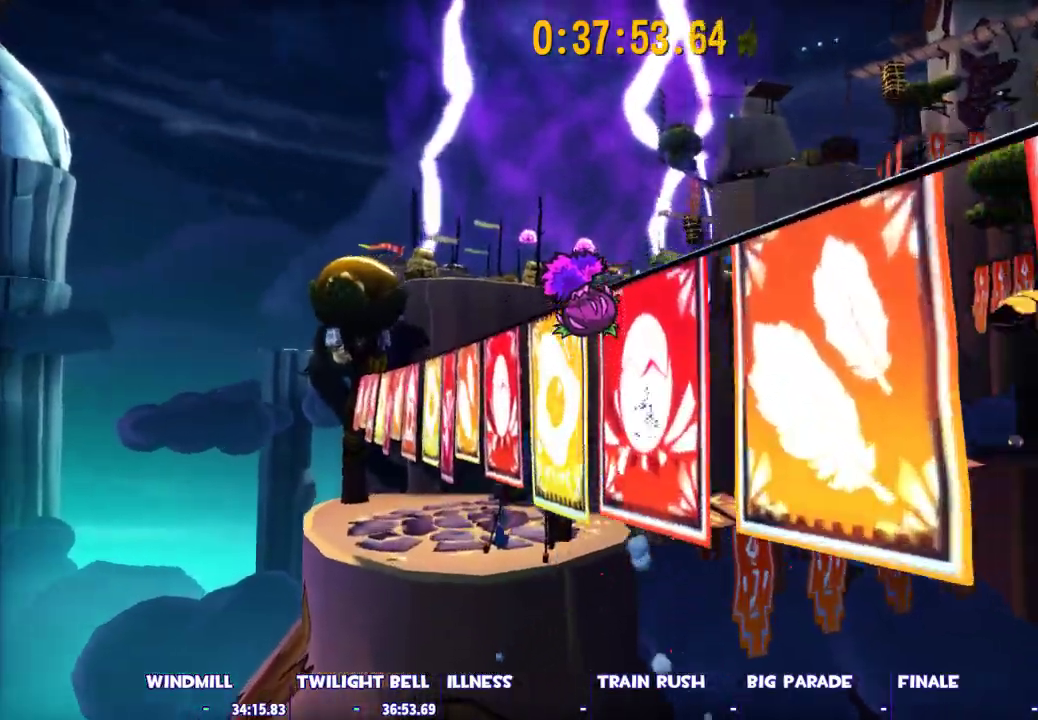
{"keys": ["w"], "mouse": [], "events": [[150, "space", "up"], [333, "ctrl", "down"], [417, "ctrl", "up"]]}
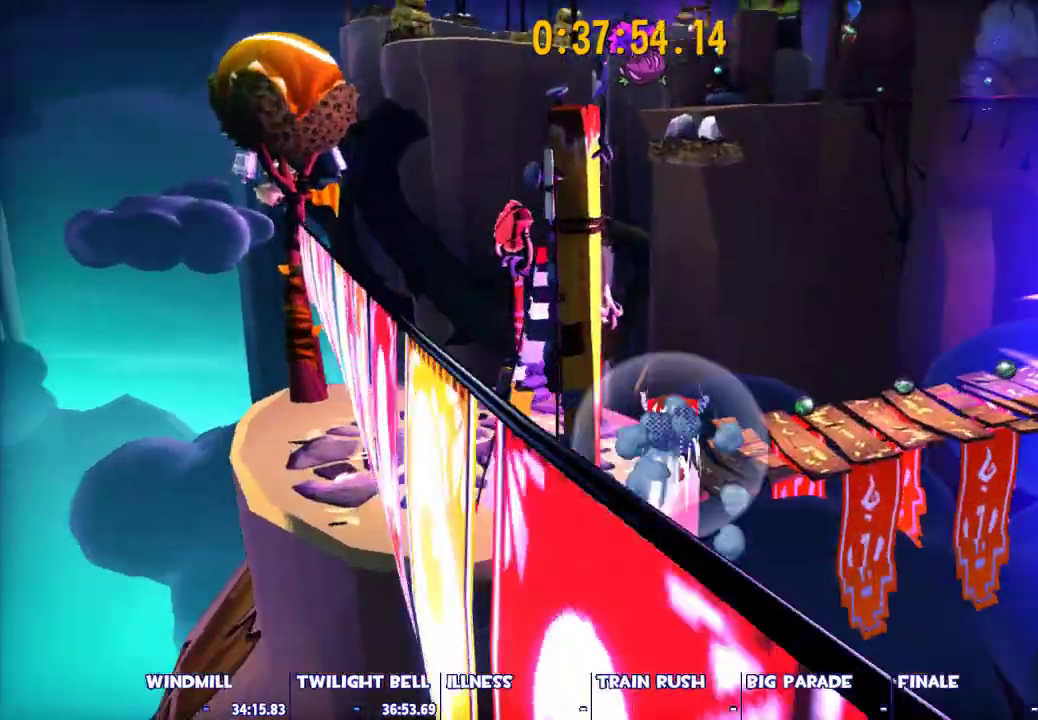
{"keys": ["shift", "space", "w"], "mouse": [], "events": [[433, "shift", "down"], [433, "space", "down"]]}
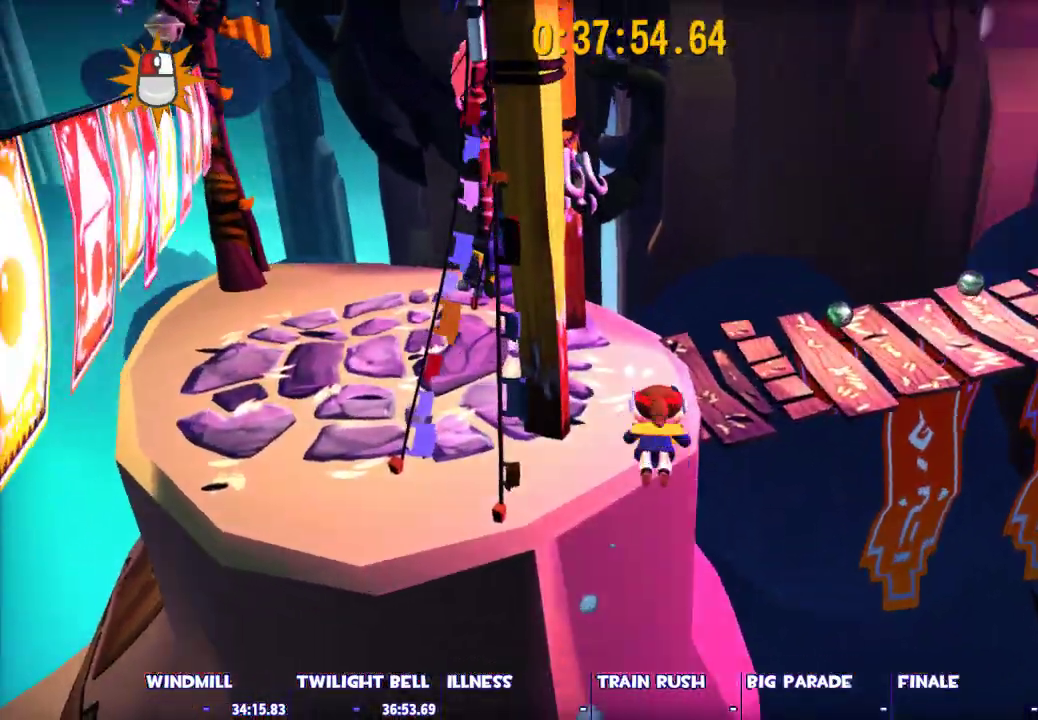
{"keys": ["shift", "w"], "mouse": [], "events": [[33, "a", "down"], [217, "a", "up"], [217, "space", "up"]]}
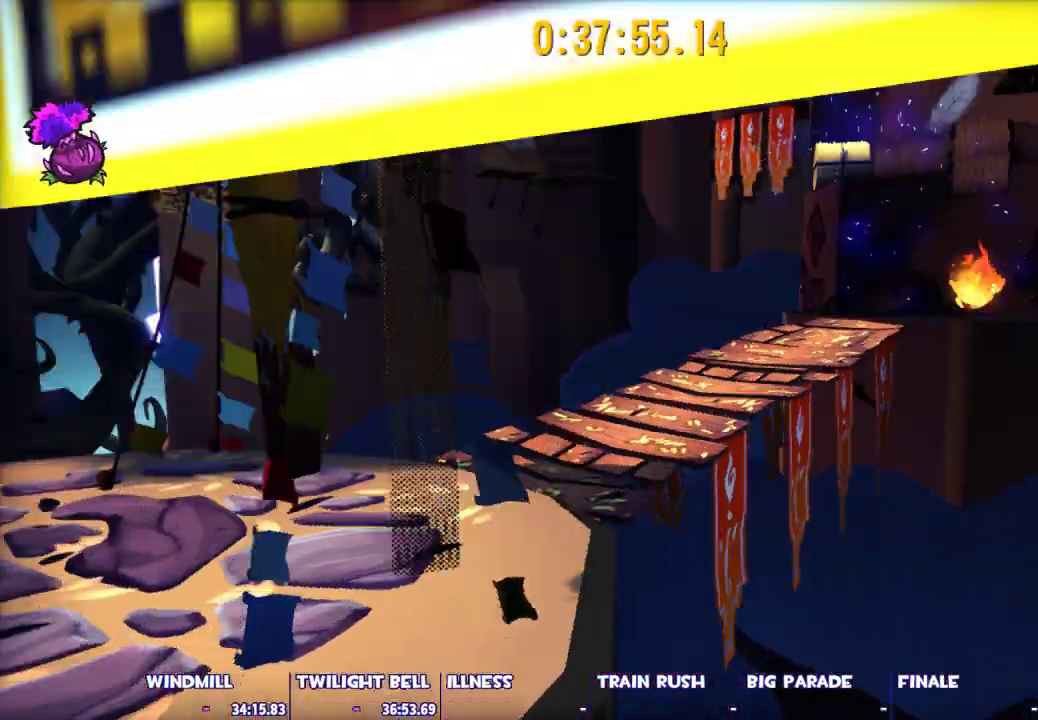
{"keys": ["shift", "space", "w"], "mouse": [], "events": [[383, "space", "down"]]}
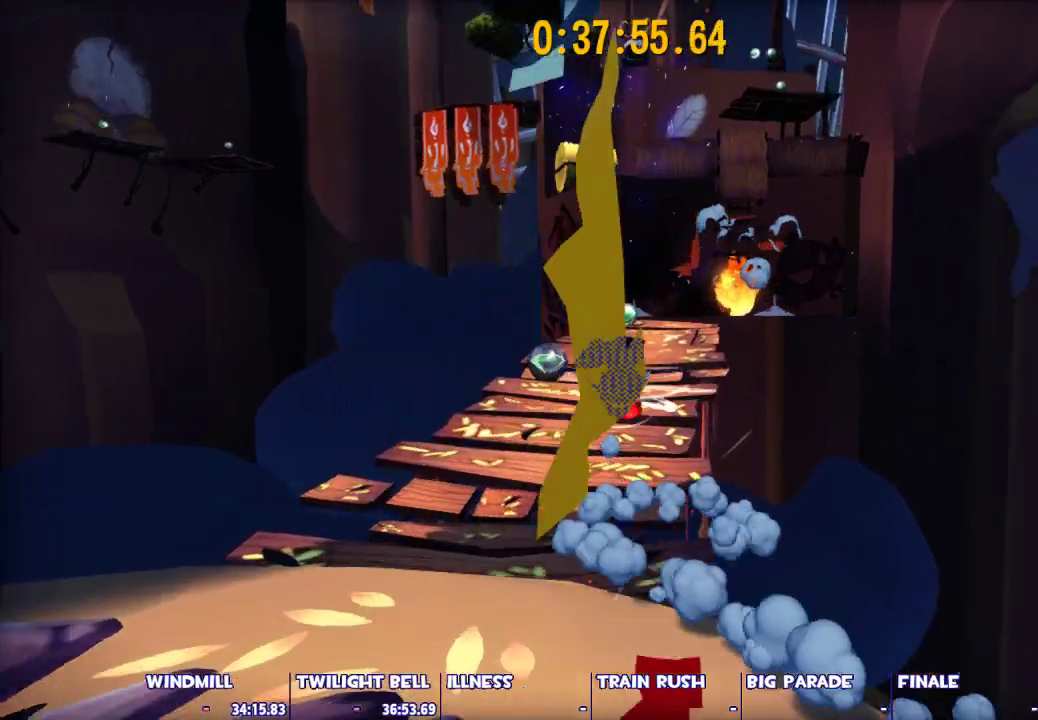
{"keys": ["shift", "w"], "mouse": [], "events": [[67, "space", "up"]]}
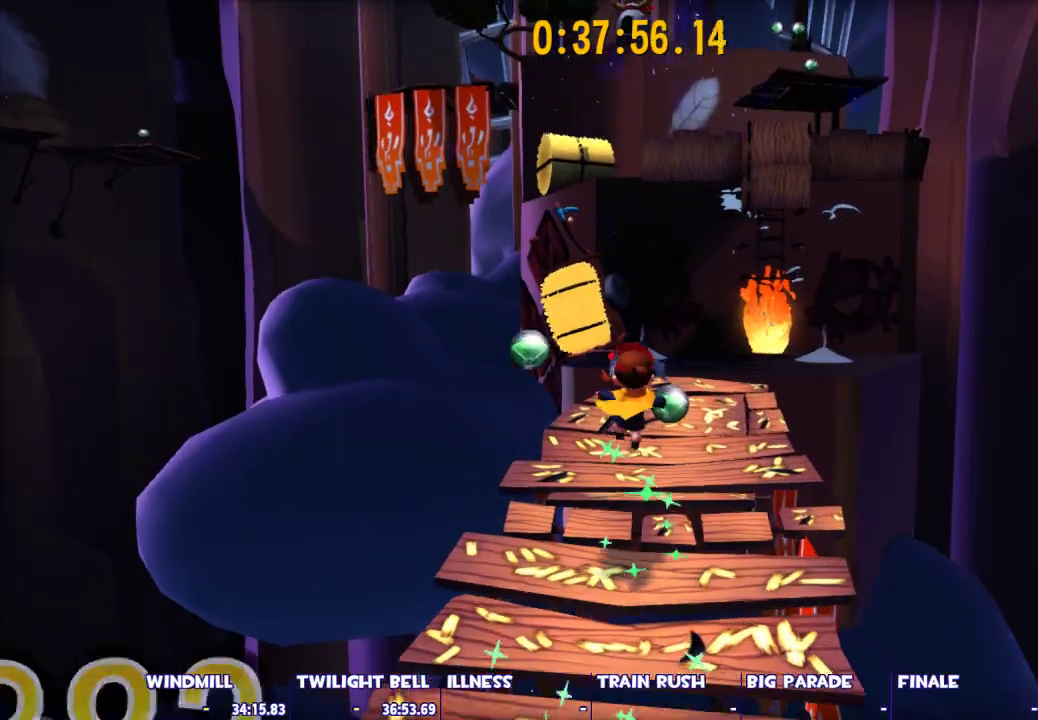
{"keys": ["shift", "w"], "mouse": [], "events": []}
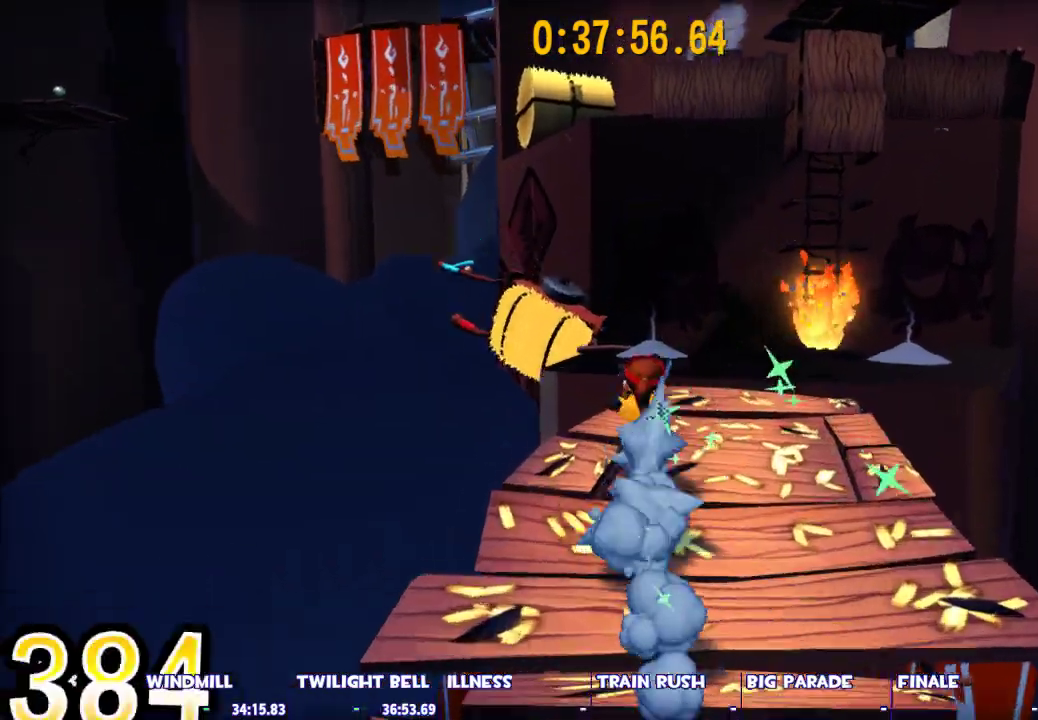
{"keys": ["space", "w"], "mouse": [], "events": [[233, "shift", "up"], [233, "space", "down"]]}